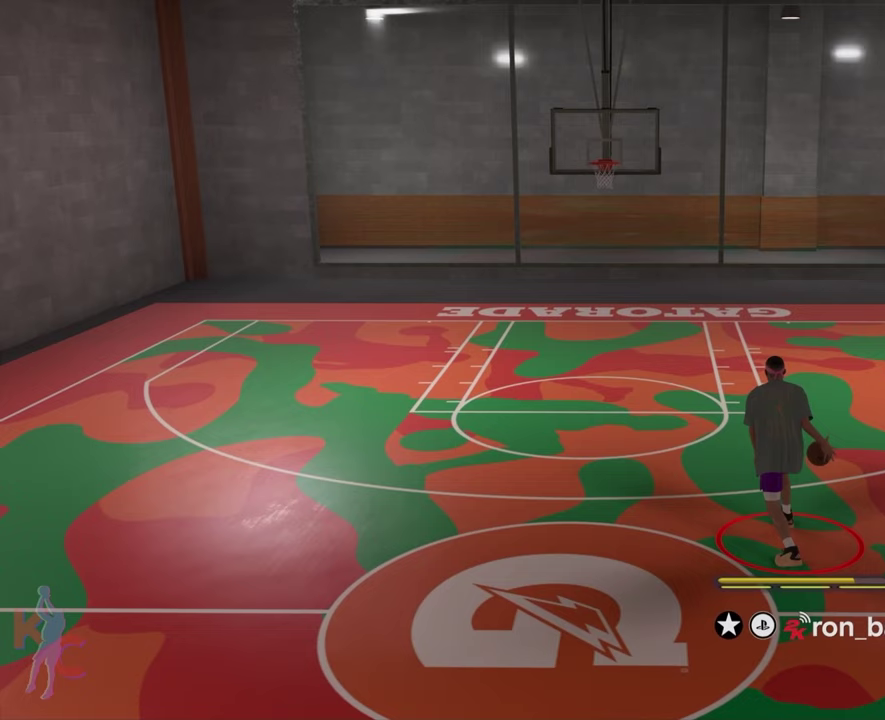
Gameplay with a controller (PlayStation layout); each line is a JSON object with the inputs held at the frame after it (dt_ms = milliseconds from this image to that frame). "events" lists button and stick changes between this image and that frame as [ms after this image, input, new state], when the widget could be followed in between. Not read: L3 R1 R3.
{"dt_ms": 500, "buttons": ["R2"], "left_stick": "center", "right_stick": "center", "events": []}
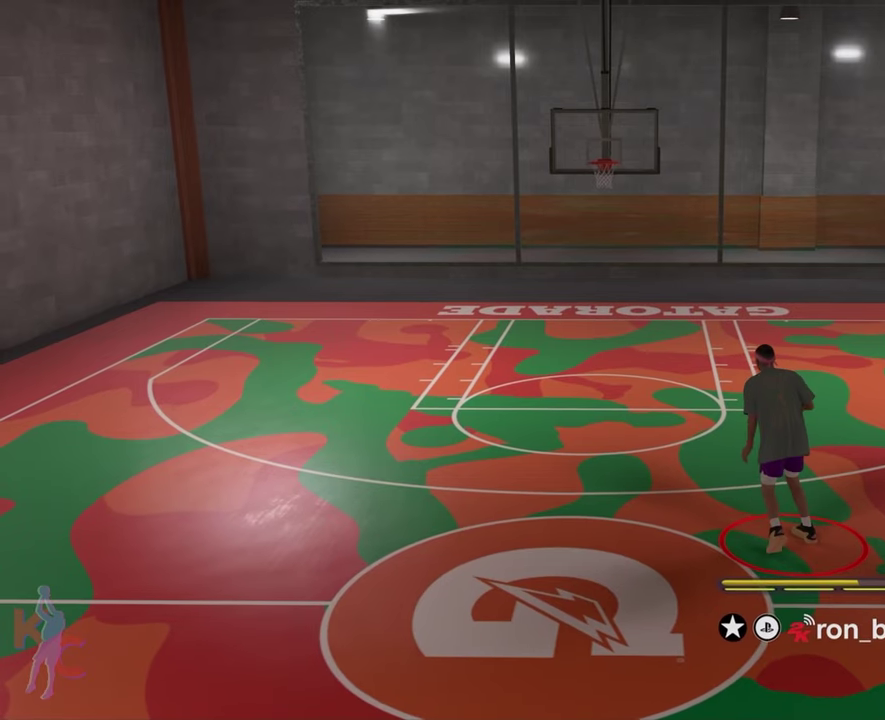
{"dt_ms": 300, "buttons": ["R2"], "left_stick": "center", "right_stick": "up", "events": [[217, "right_stick", "up"]]}
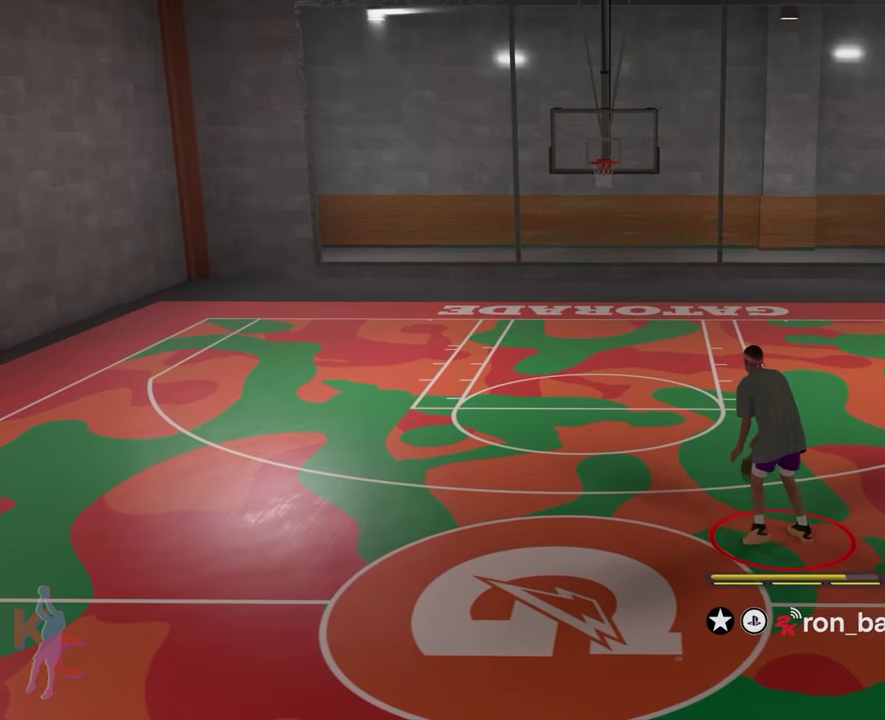
{"dt_ms": 700, "buttons": ["R2"], "left_stick": "center", "right_stick": "center", "events": [[133, "right_stick", "center"]]}
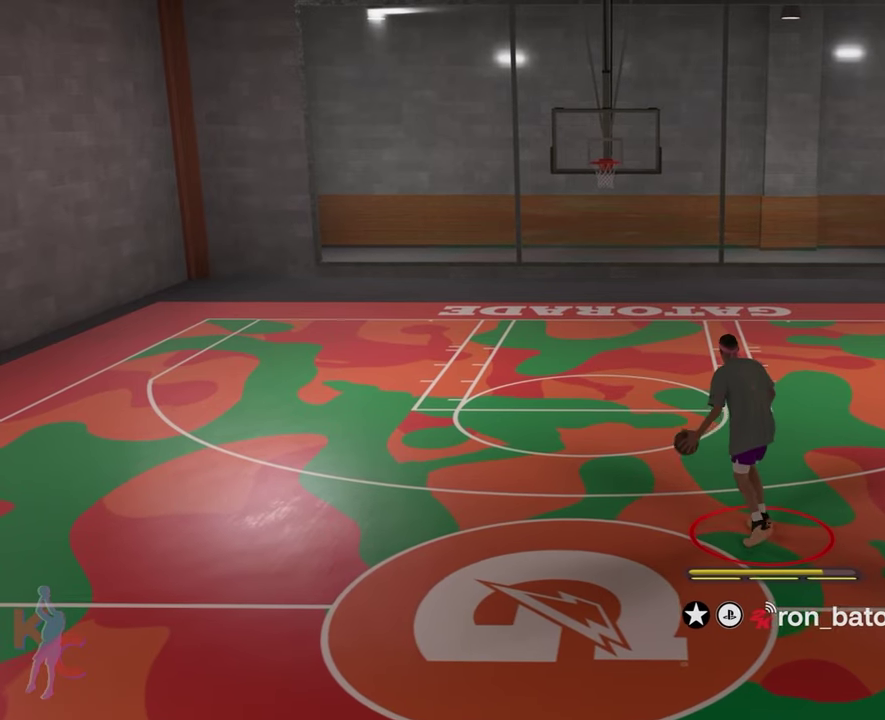
{"dt_ms": 500, "buttons": ["R2"], "left_stick": "center", "right_stick": "center", "events": [[283, "right_stick", "down-left"], [483, "right_stick", "center"]]}
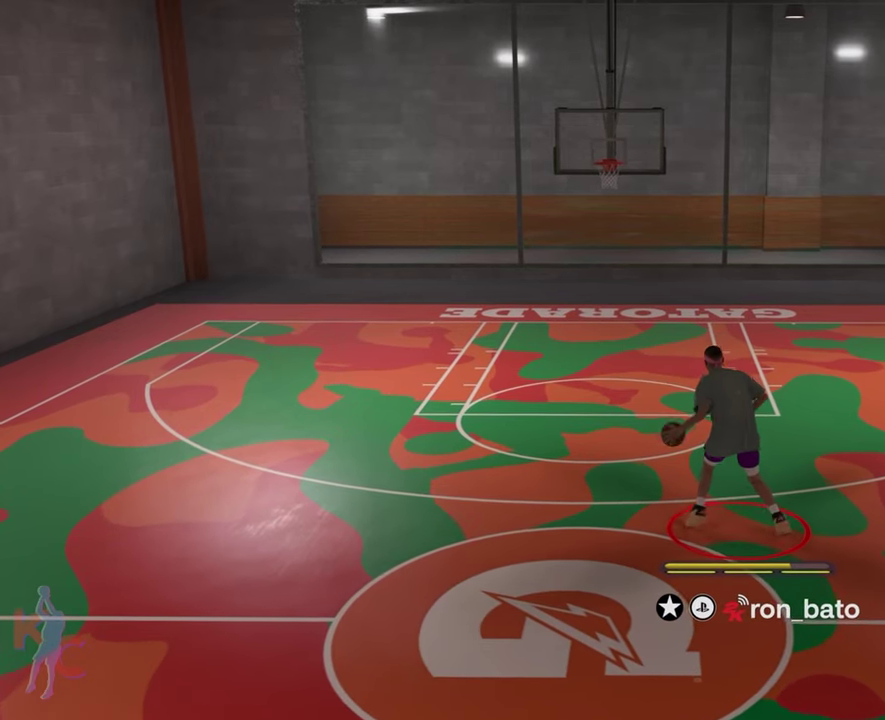
{"dt_ms": 500, "buttons": ["R2"], "left_stick": "center", "right_stick": "center", "events": []}
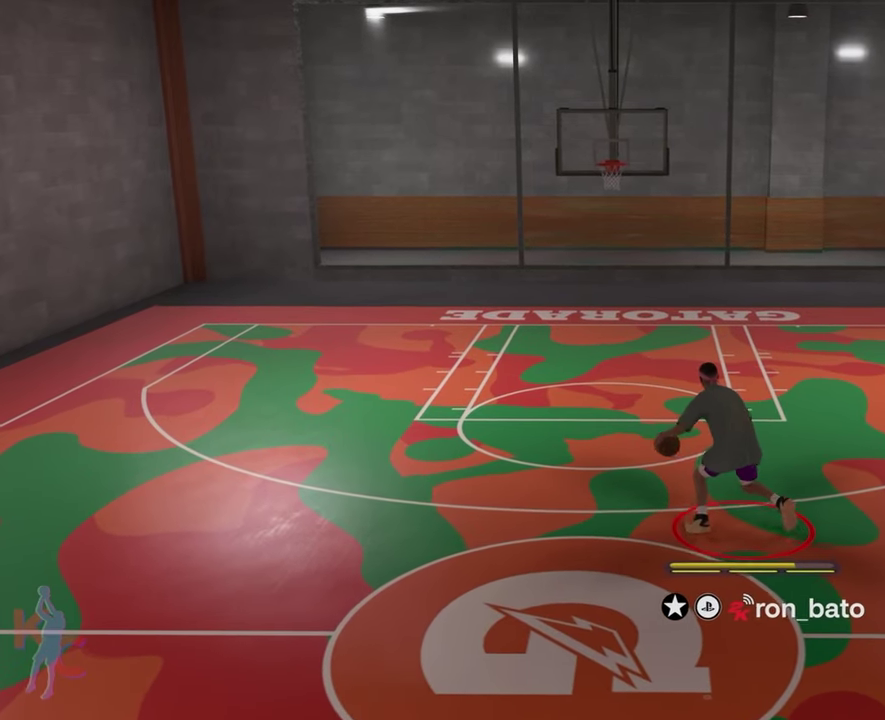
{"dt_ms": 600, "buttons": ["R2"], "left_stick": "center", "right_stick": "center", "events": []}
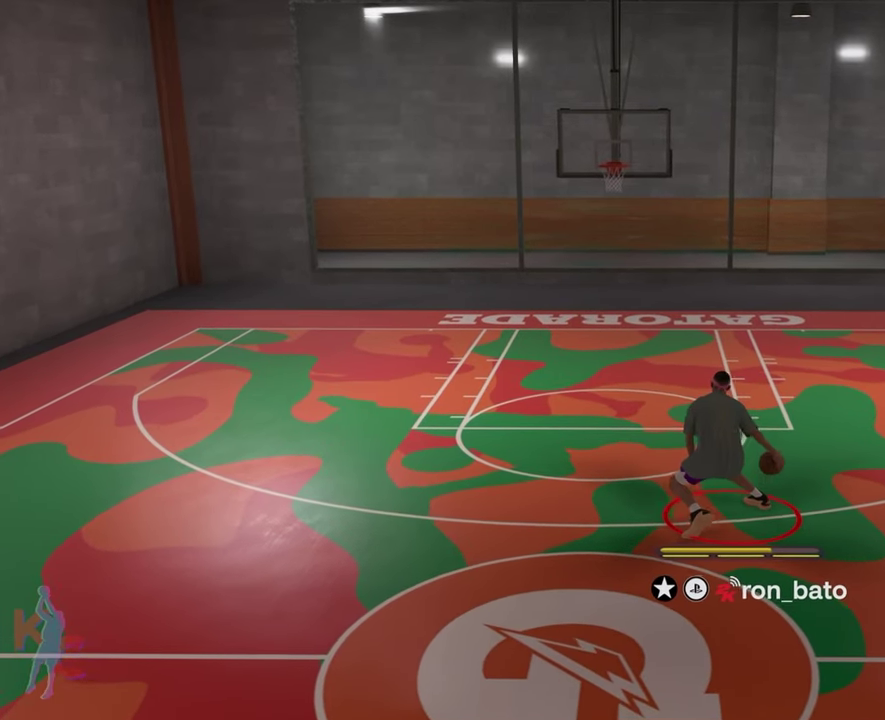
{"dt_ms": 400, "buttons": ["R2"], "left_stick": "center", "right_stick": "center", "events": [[183, "right_stick", "down-left"], [383, "right_stick", "center"]]}
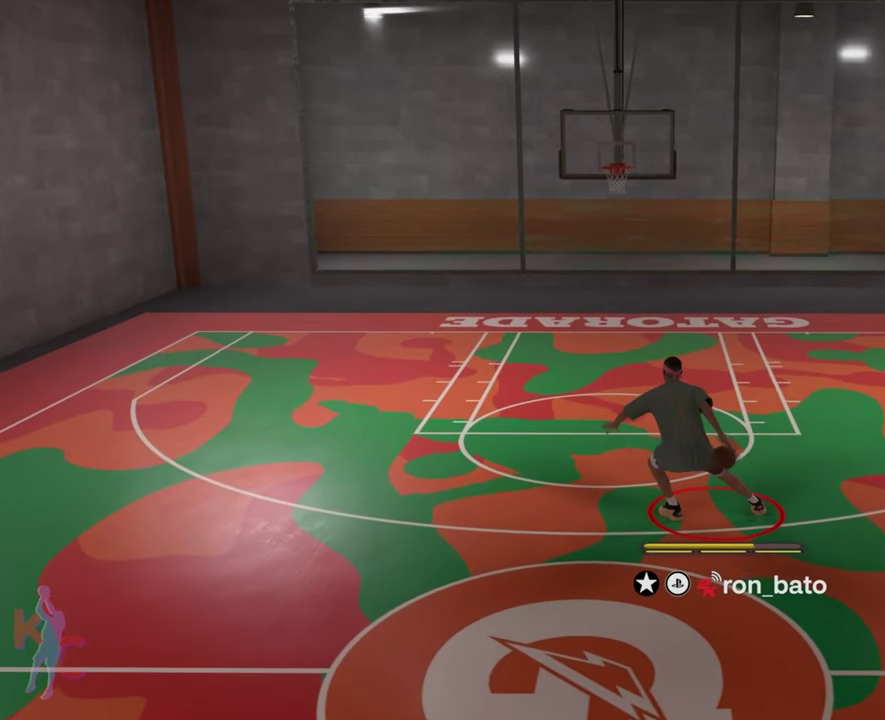
{"dt_ms": 700, "buttons": ["R2"], "left_stick": "up-left", "right_stick": "down", "events": [[117, "left_stick", "up-left"], [683, "right_stick", "down"]]}
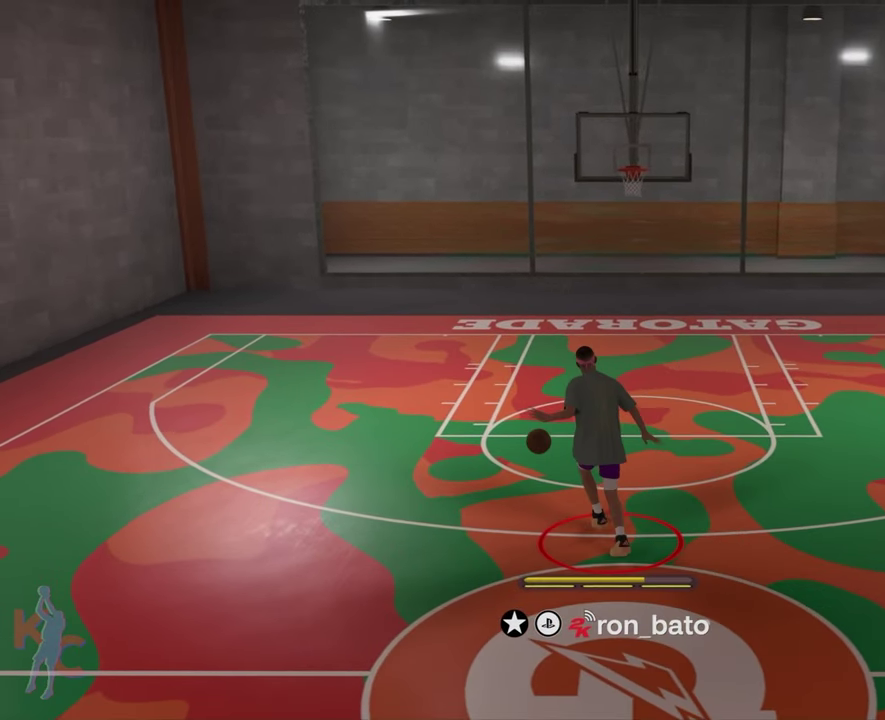
{"dt_ms": 300, "buttons": ["R2"], "left_stick": "up-left", "right_stick": "down", "events": []}
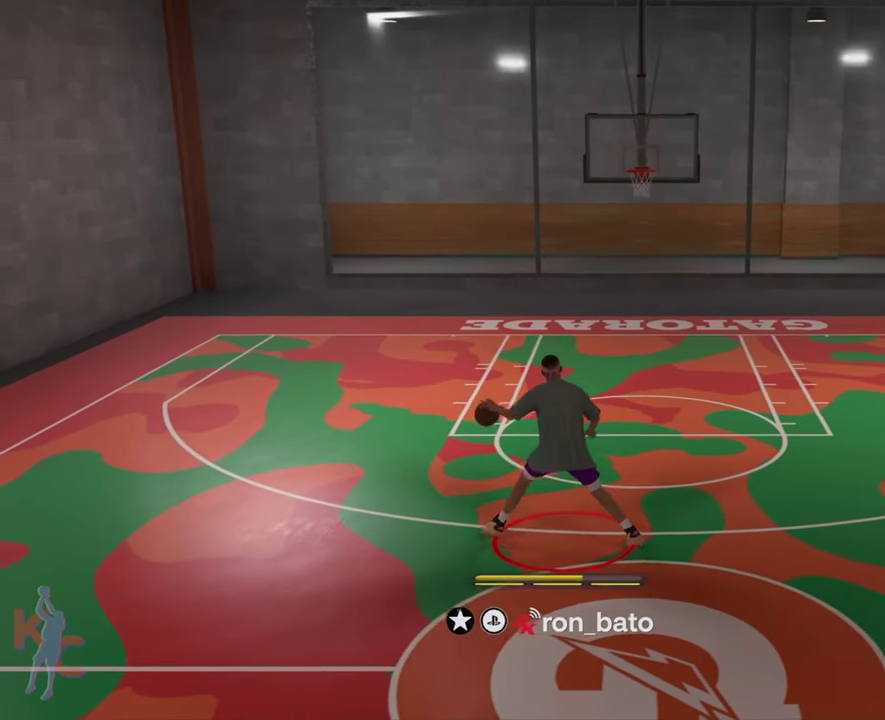
{"dt_ms": 500, "buttons": ["R2"], "left_stick": "up-left", "right_stick": "down", "events": []}
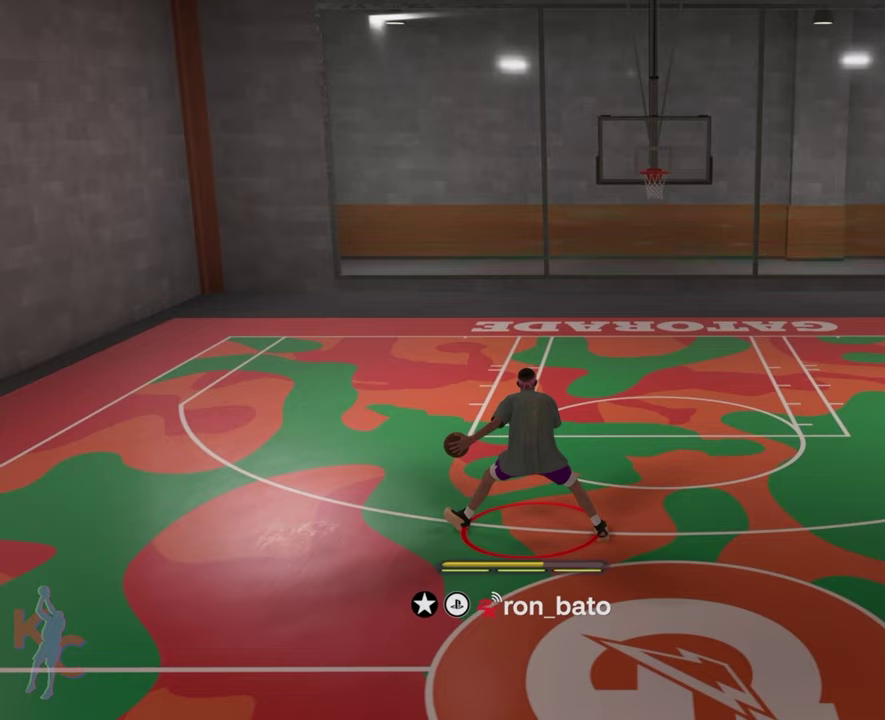
{"dt_ms": 400, "buttons": ["R2"], "left_stick": "center", "right_stick": "down", "events": [[333, "left_stick", "center"]]}
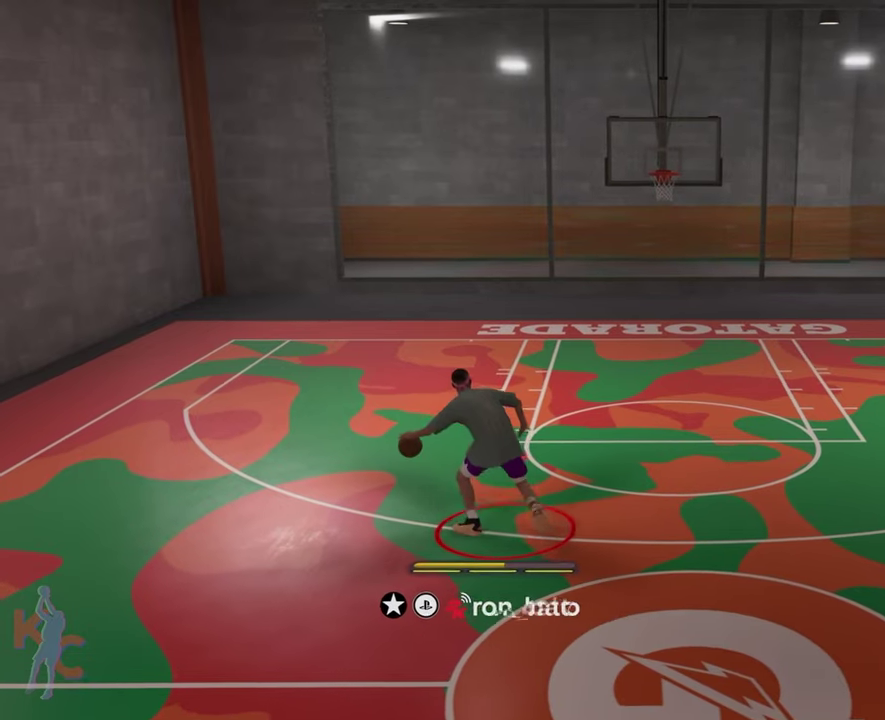
{"dt_ms": 600, "buttons": ["R2"], "left_stick": "center", "right_stick": "down", "events": []}
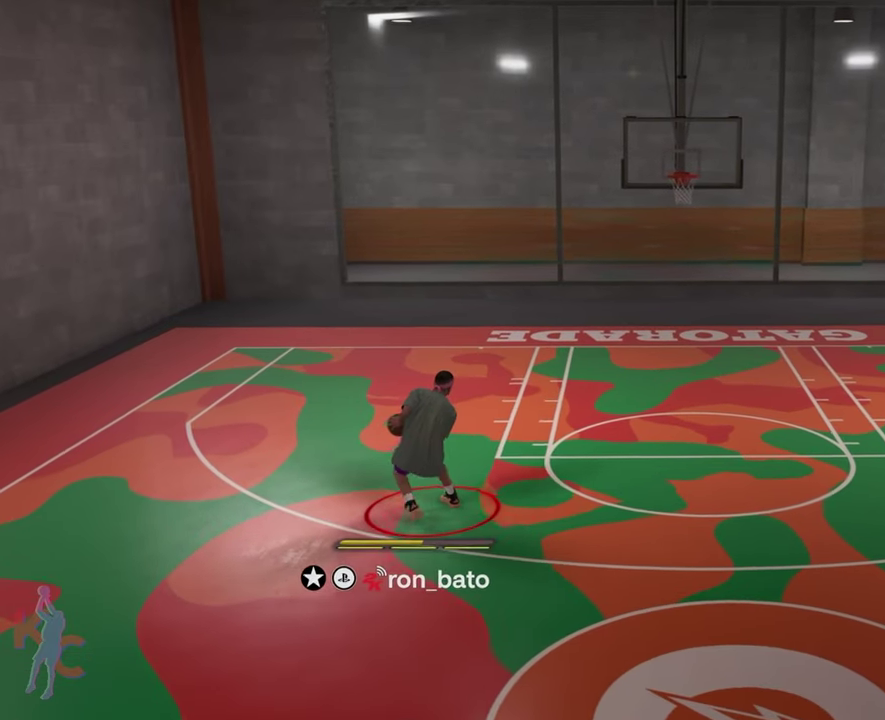
{"dt_ms": 500, "buttons": ["R2"], "left_stick": "center", "right_stick": "down", "events": []}
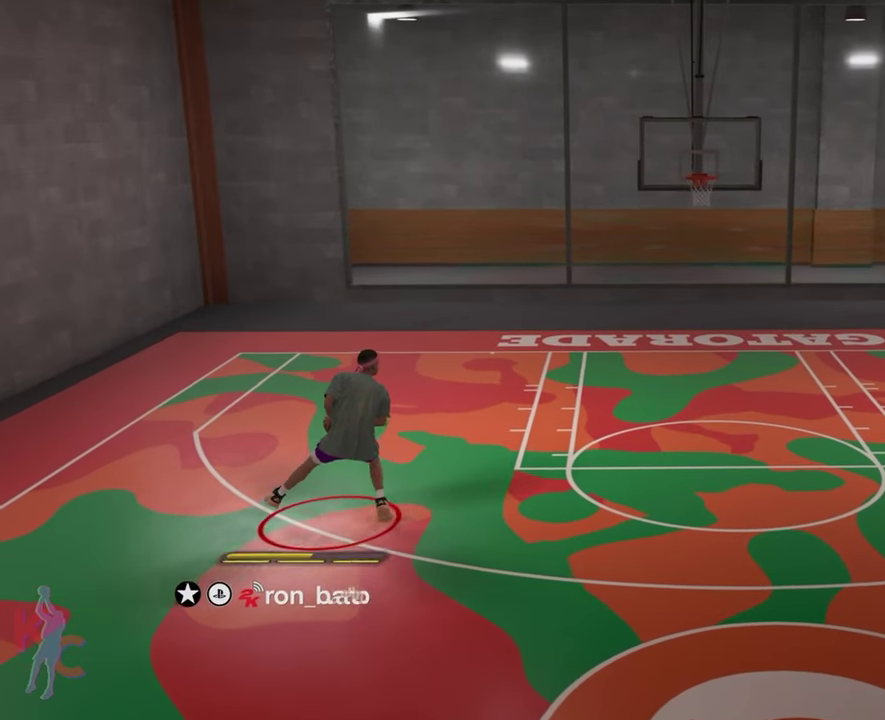
{"dt_ms": 500, "buttons": ["R2"], "left_stick": "center", "right_stick": "down", "events": []}
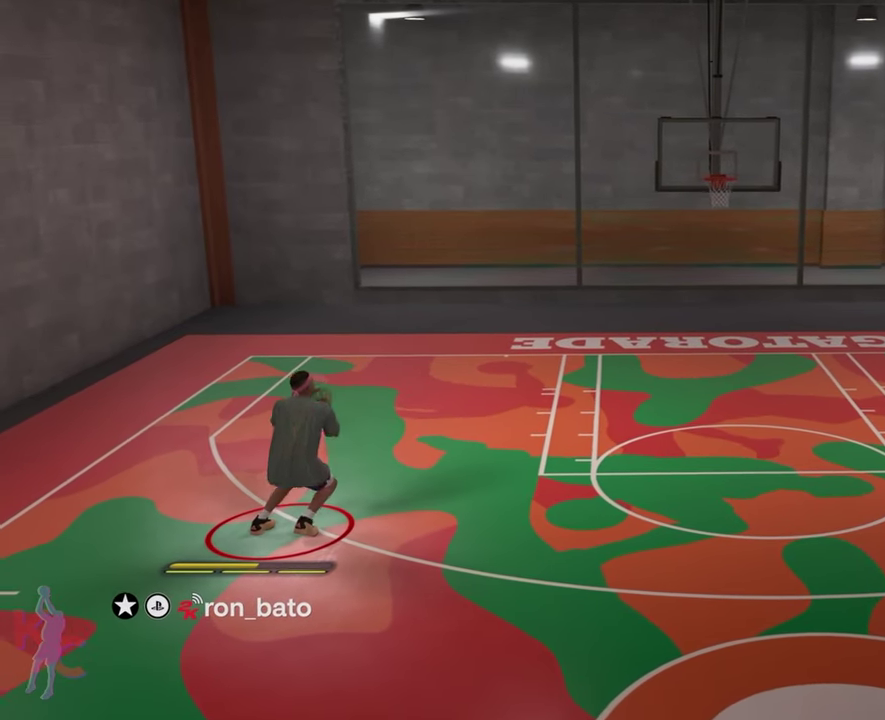
{"dt_ms": 500, "buttons": ["R2"], "left_stick": "center", "right_stick": "center", "events": [[383, "right_stick", "center"]]}
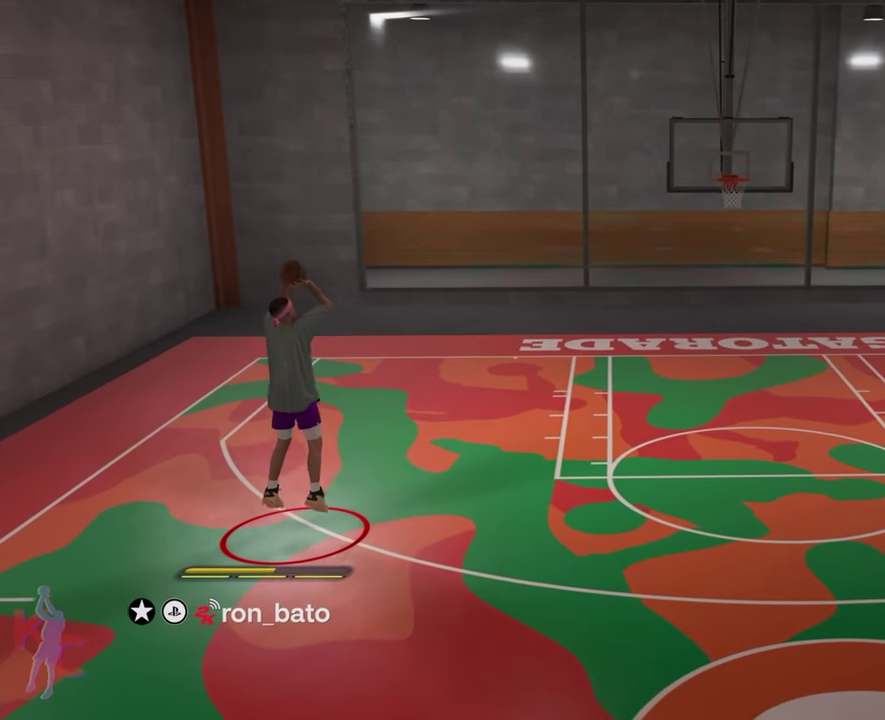
{"dt_ms": 700, "buttons": [], "left_stick": "center", "right_stick": "center", "events": [[400, "R2", "up"]]}
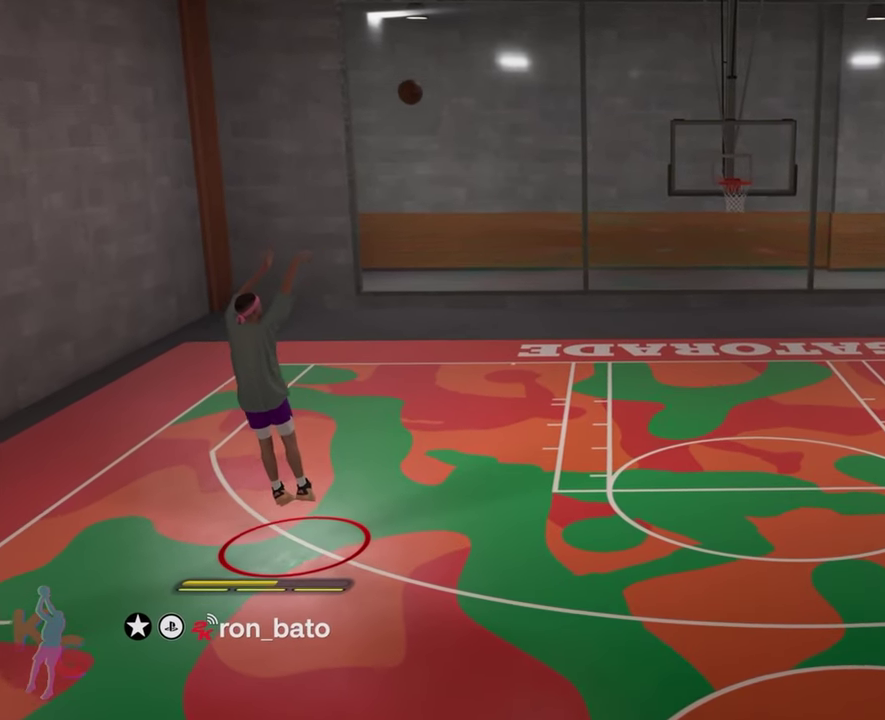
{"dt_ms": 300, "buttons": [], "left_stick": "center", "right_stick": "center", "events": []}
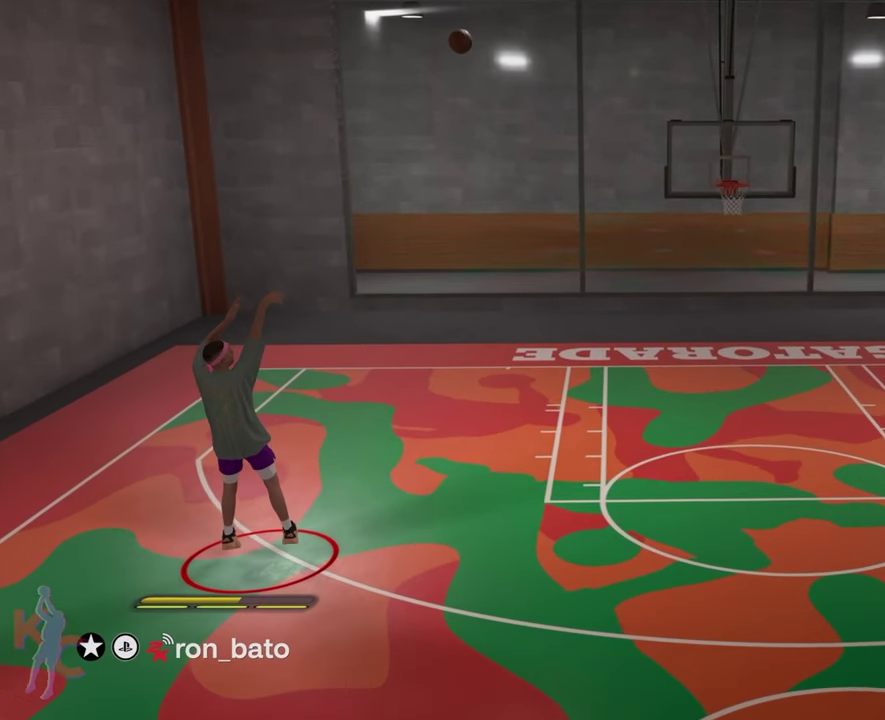
{"dt_ms": 500, "buttons": [], "left_stick": "center", "right_stick": "center", "events": []}
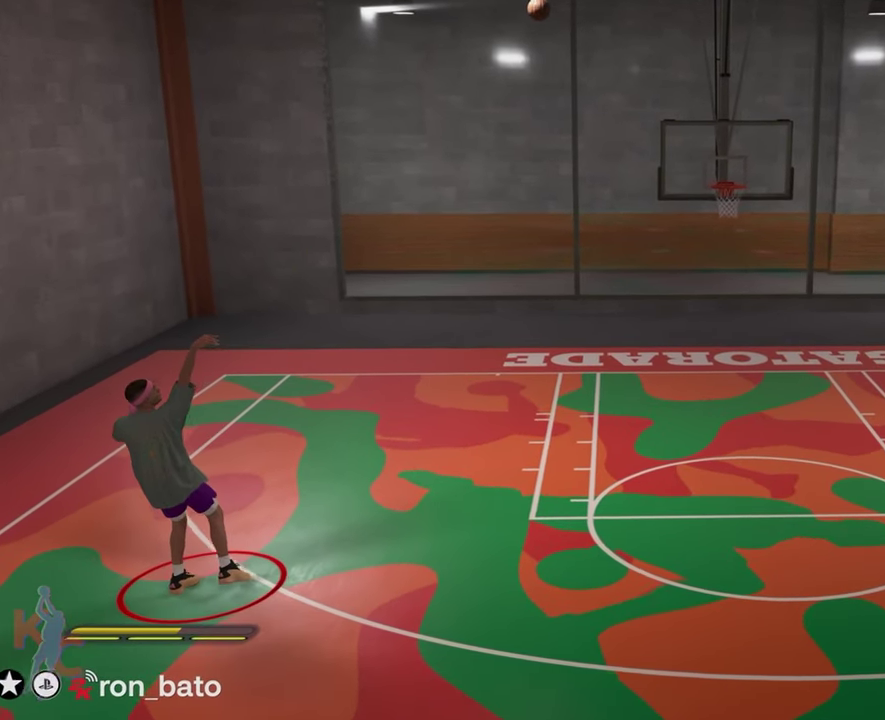
{"dt_ms": 500, "buttons": [], "left_stick": "center", "right_stick": "center", "events": []}
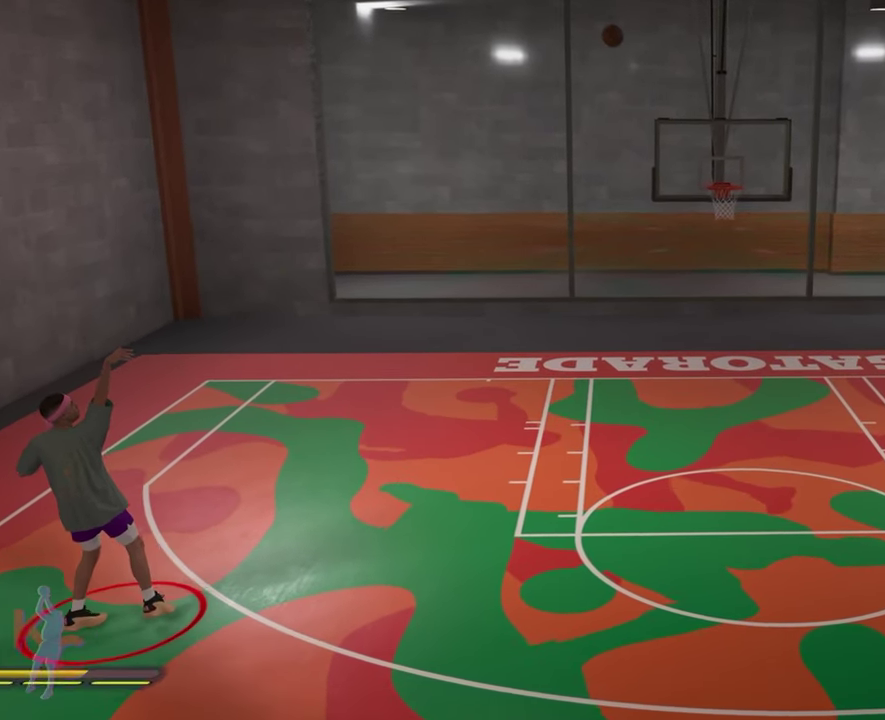
{"dt_ms": 500, "buttons": [], "left_stick": "center", "right_stick": "center", "events": []}
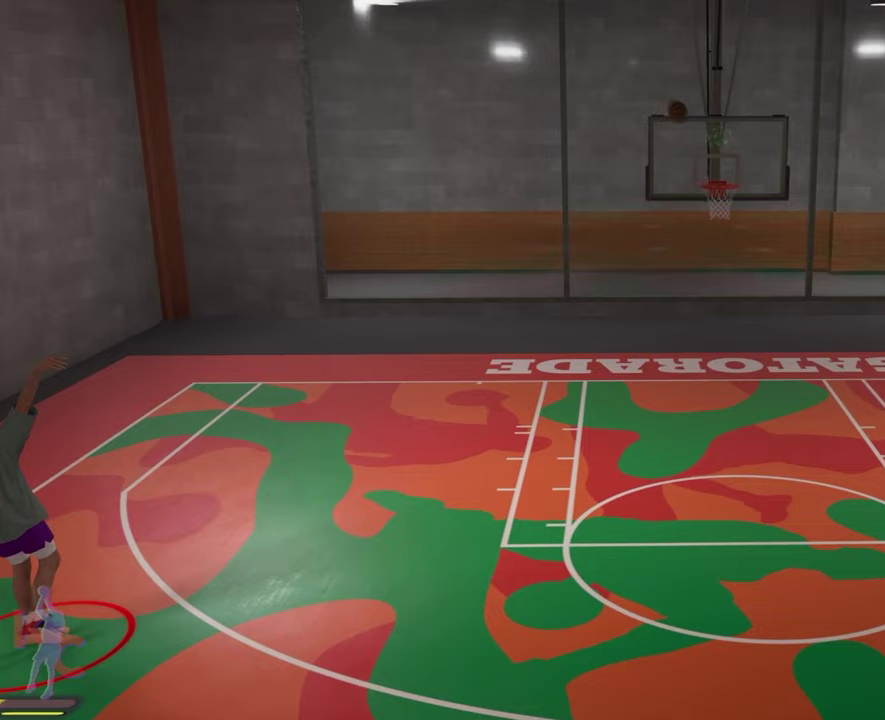
{"dt_ms": 500, "buttons": [], "left_stick": "center", "right_stick": "center", "events": []}
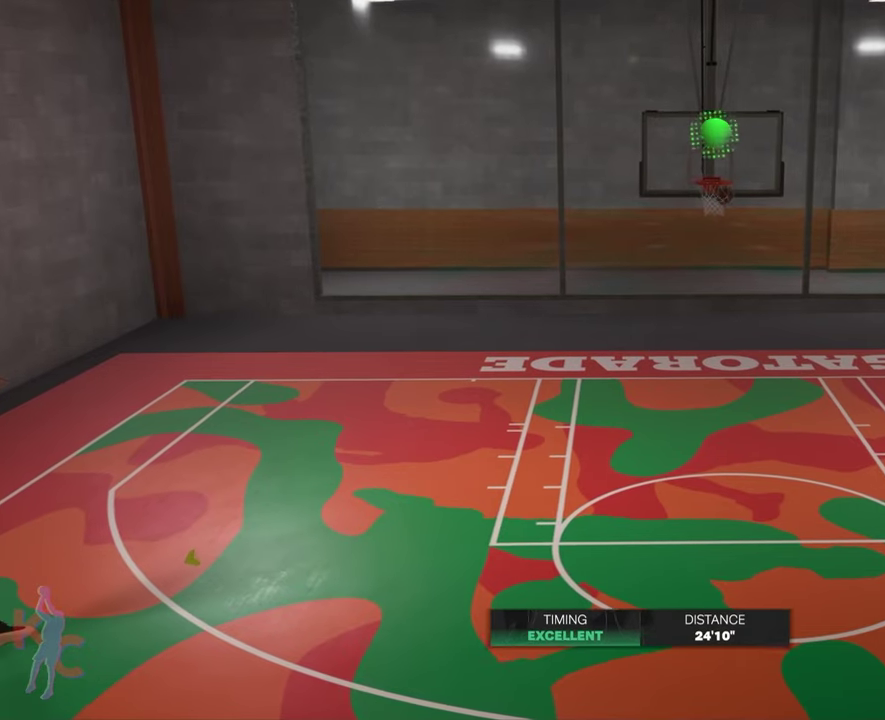
{"dt_ms": 300, "buttons": [], "left_stick": "center", "right_stick": "center", "events": []}
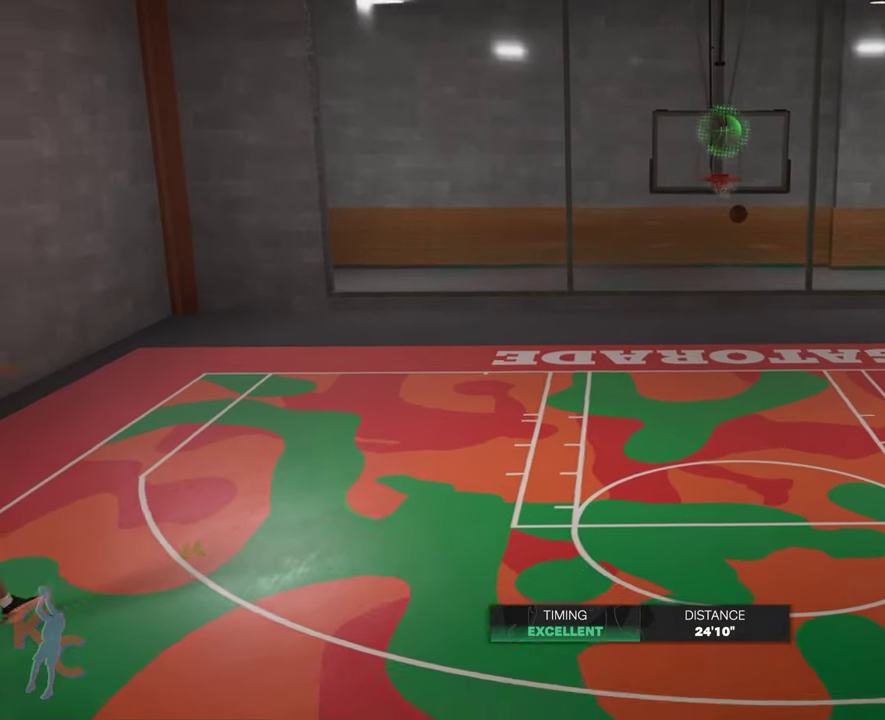
{"dt_ms": 500, "buttons": [], "left_stick": "center", "right_stick": "center", "events": []}